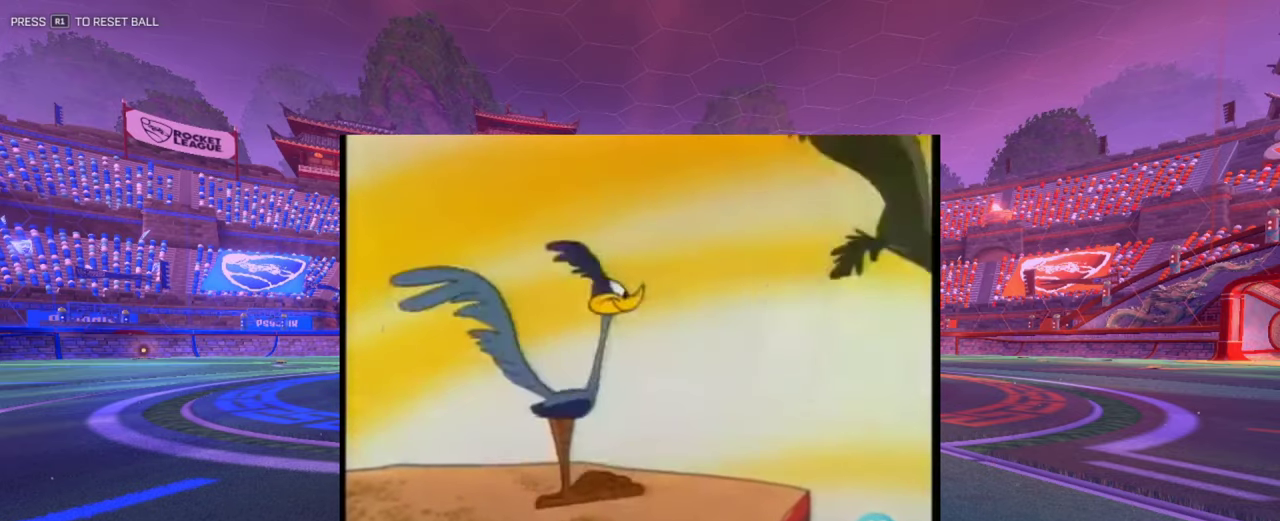
Gameplay with a controller (PlayStation layout); each line is a JSON object with the inputs held at the frame after it (dt_ms = milliseconds from this image to that frame). "events" lists button and stick changes between this image and that frame as [ms after this image, input, new state], when the widget could be followed in between.
{"dt_ms": 500, "buttons": [], "left_stick": "center", "right_stick": "center", "events": []}
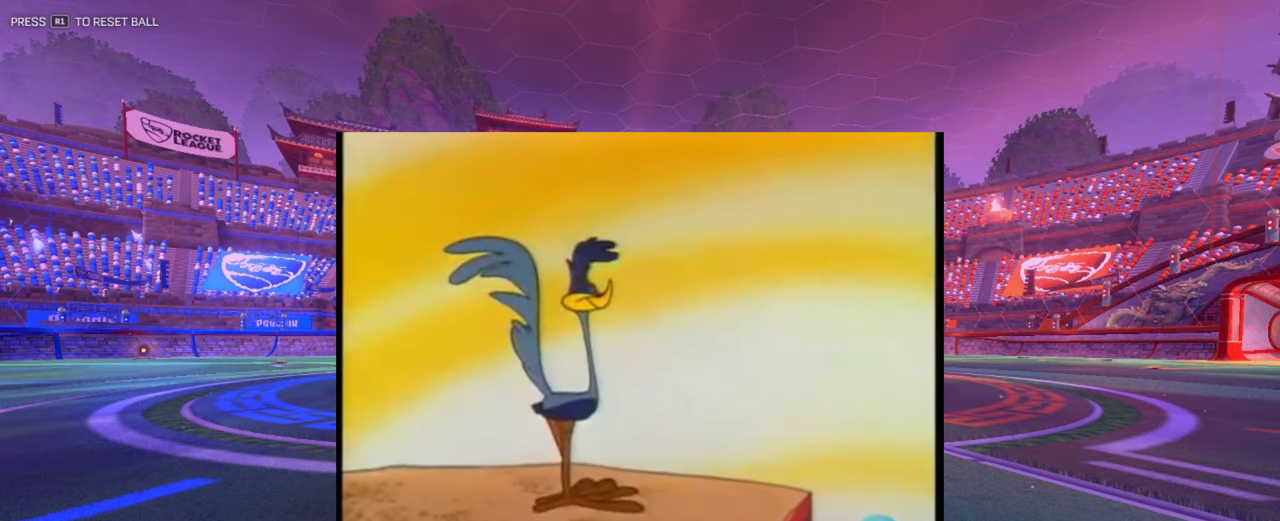
{"dt_ms": 601, "buttons": [], "left_stick": "center", "right_stick": "center", "events": []}
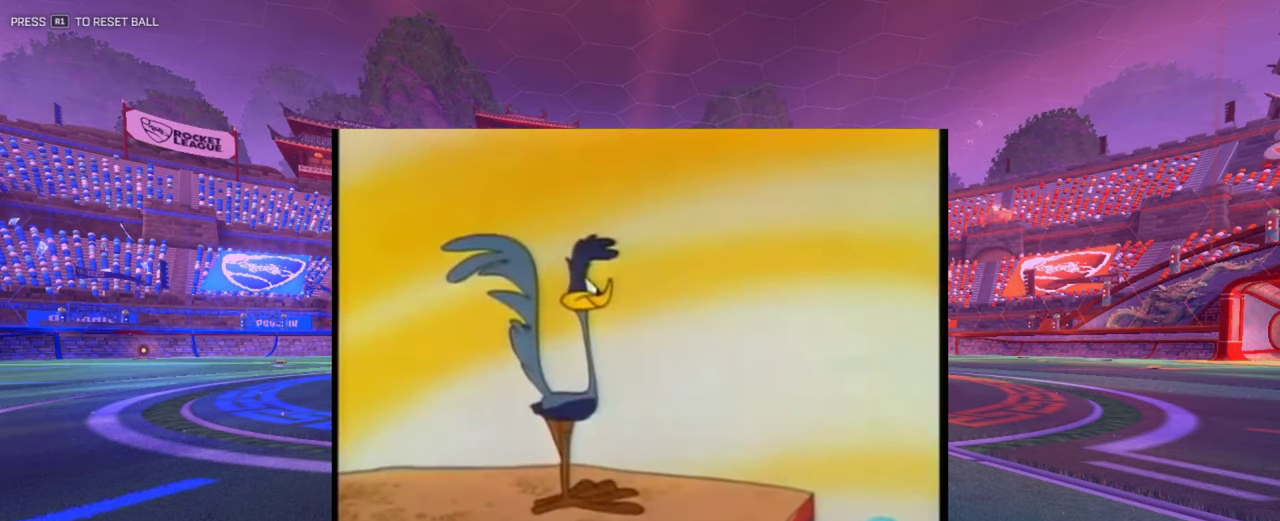
{"dt_ms": 400, "buttons": ["L1", "L2"], "left_stick": "center", "right_stick": "center", "events": [[167, "L1", "down"], [167, "L2", "down"]]}
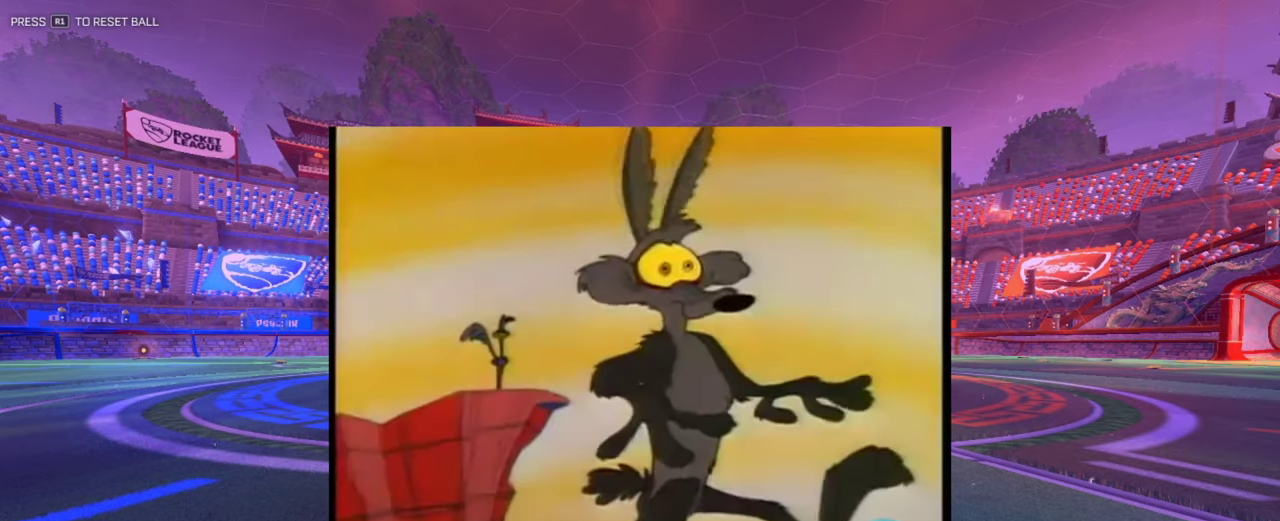
{"dt_ms": 501, "buttons": ["L2"], "left_stick": "center", "right_stick": "center", "events": [[101, "L1", "up"]]}
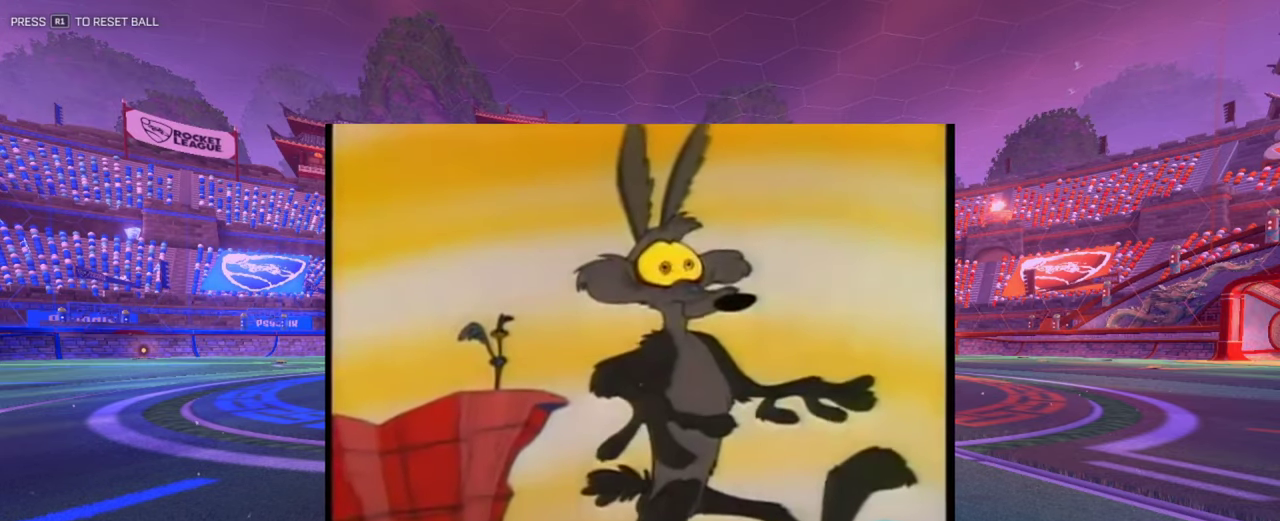
{"dt_ms": 500, "buttons": ["L2"], "left_stick": "center", "right_stick": "center", "events": []}
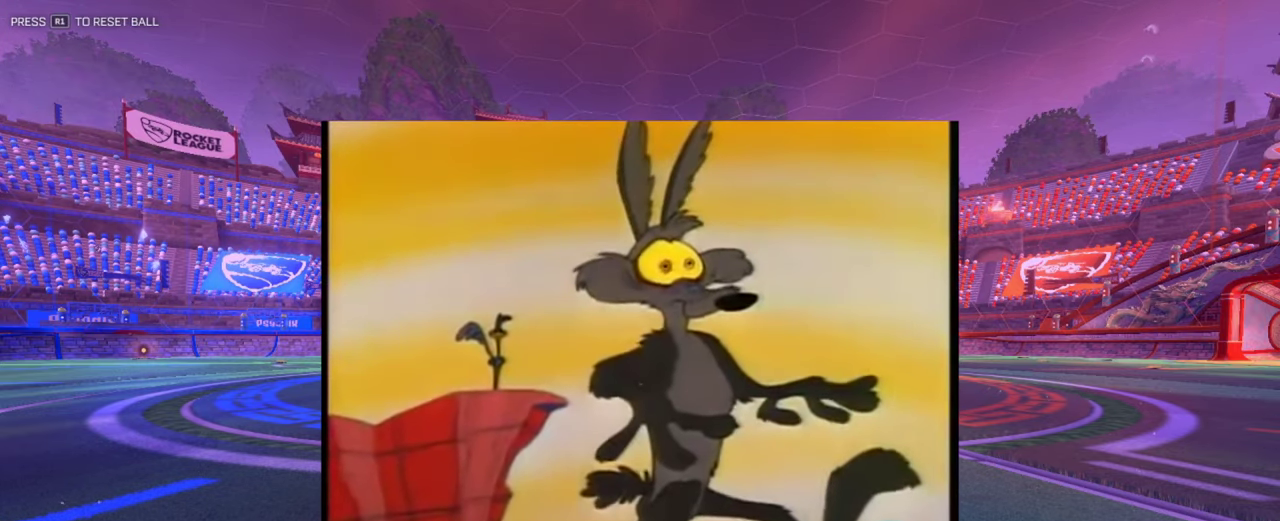
{"dt_ms": 401, "buttons": ["CROSS", "L2"], "left_stick": "center", "right_stick": "center", "events": [[234, "CROSS", "down"]]}
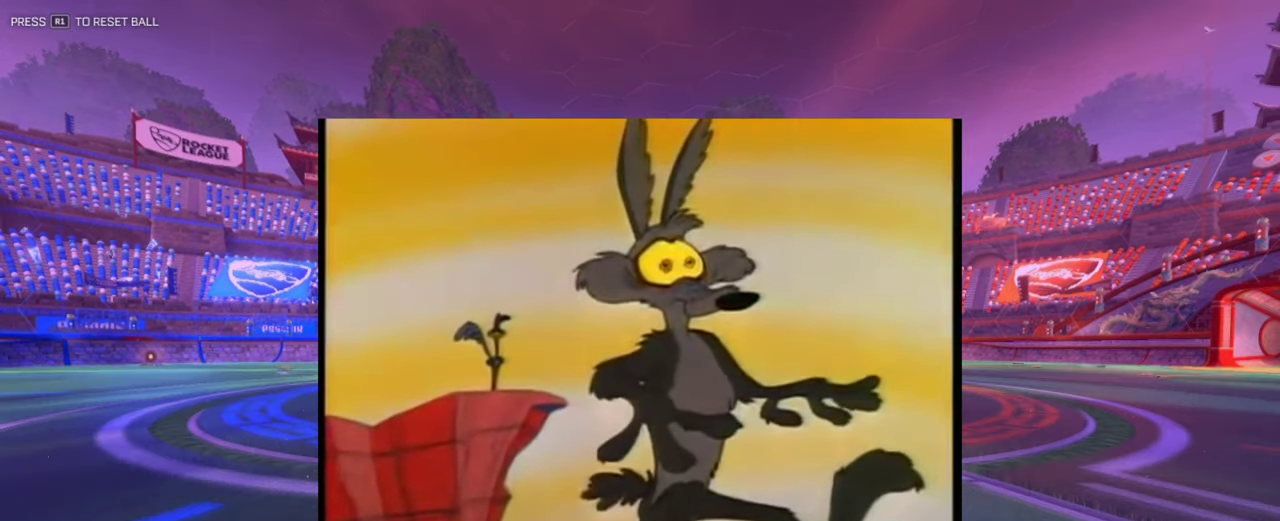
{"dt_ms": 801, "buttons": ["L2", "START"], "left_stick": "center", "right_stick": "center"}